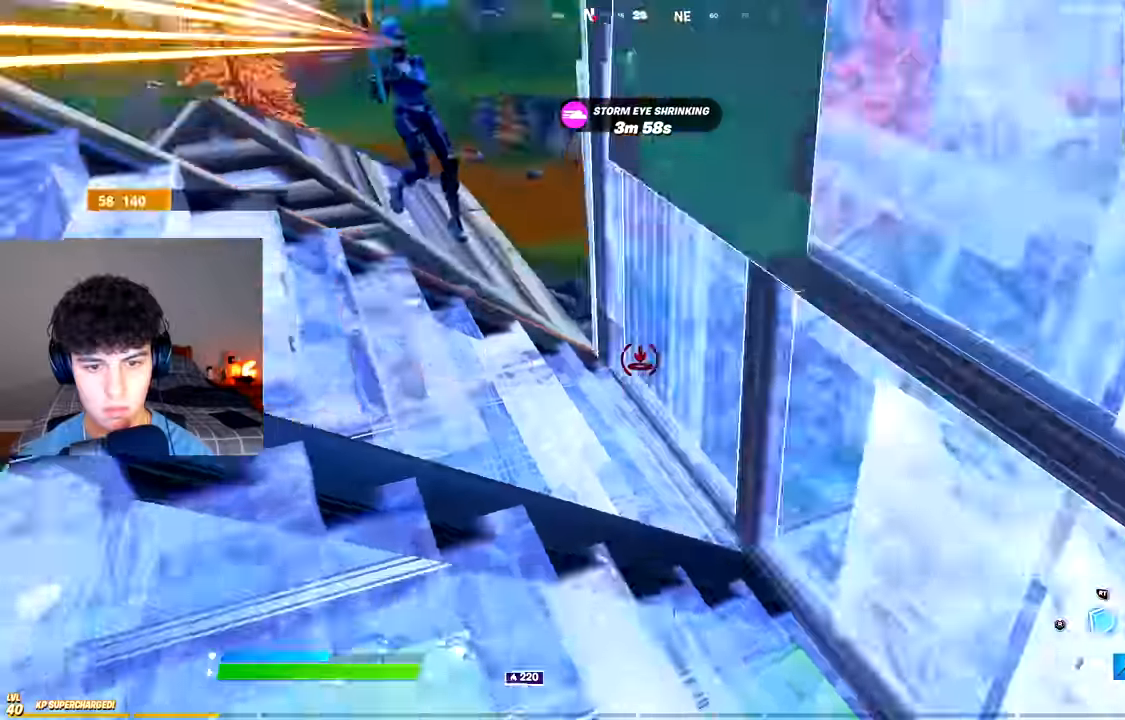
Gameplay with a controller (Xbox layout); each line is a JSON object with the inputs held at the frame after it. "events" lists button and stick changes between this image and that frame as [ms after this image, input, new state], when the widget could be followed in between.
{"buttons": ["R2", "L3"], "left_stick": "down-left", "right_stick": "up", "events": [[50, "right_stick", "center"], [83, "left_stick", "down-left"], [133, "R3", "down"], [233, "R3", "up"], [250, "R2", "up"], [283, "right_stick", "down-left"], [384, "L3", "down"], [467, "R2", "down"], [484, "right_stick", "up"]]}
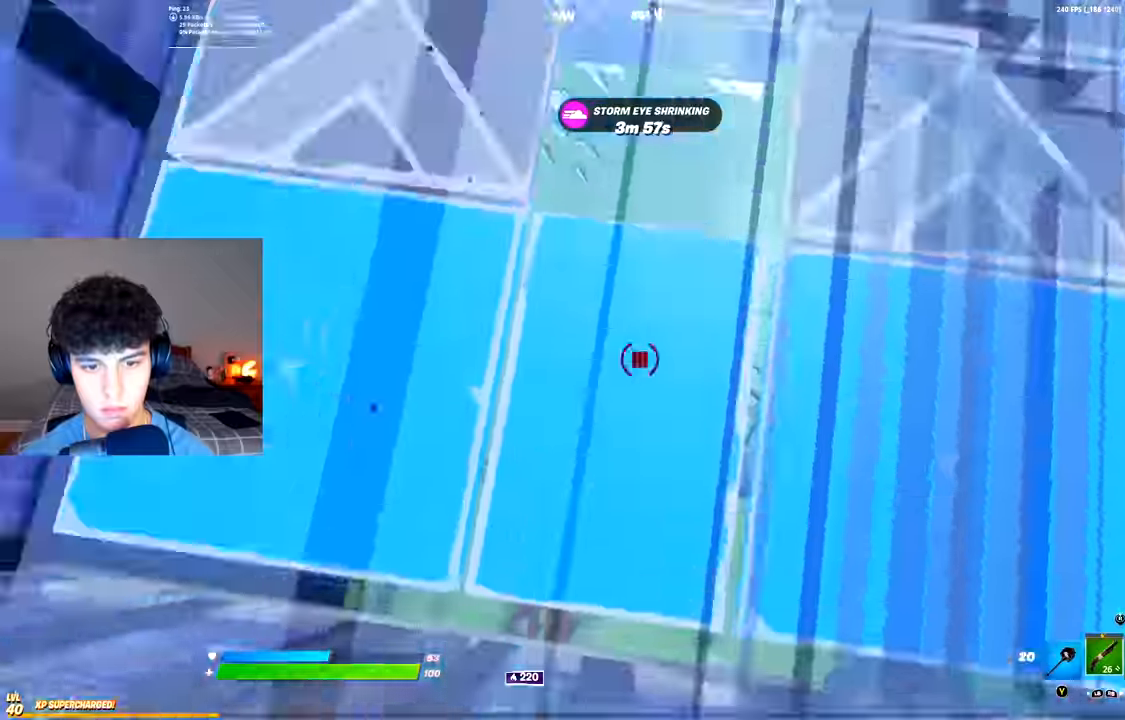
{"buttons": ["X"], "left_stick": "right", "right_stick": "center", "events": [[17, "L3", "up"], [84, "R2", "up"], [84, "left_stick", "right"], [134, "right_stick", "up-right"], [284, "left_stick", "up-left"], [367, "X", "down"], [367, "right_stick", "center"], [484, "left_stick", "right"]]}
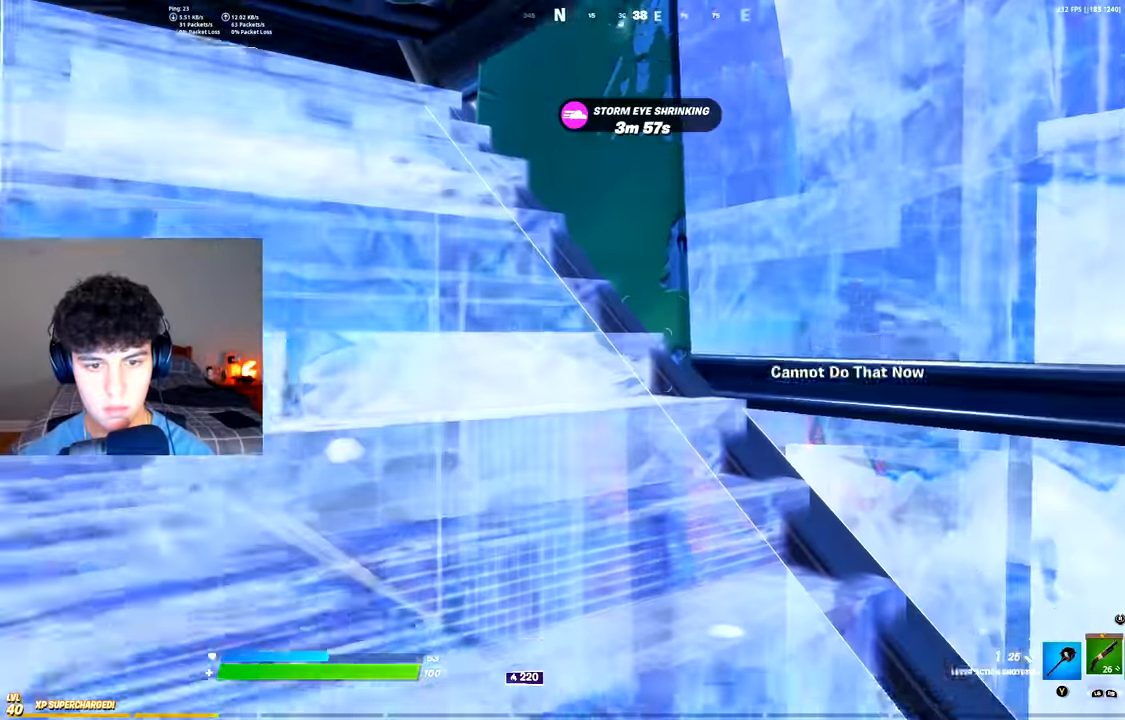
{"buttons": ["R3"], "left_stick": "up-right", "right_stick": "up-left"}
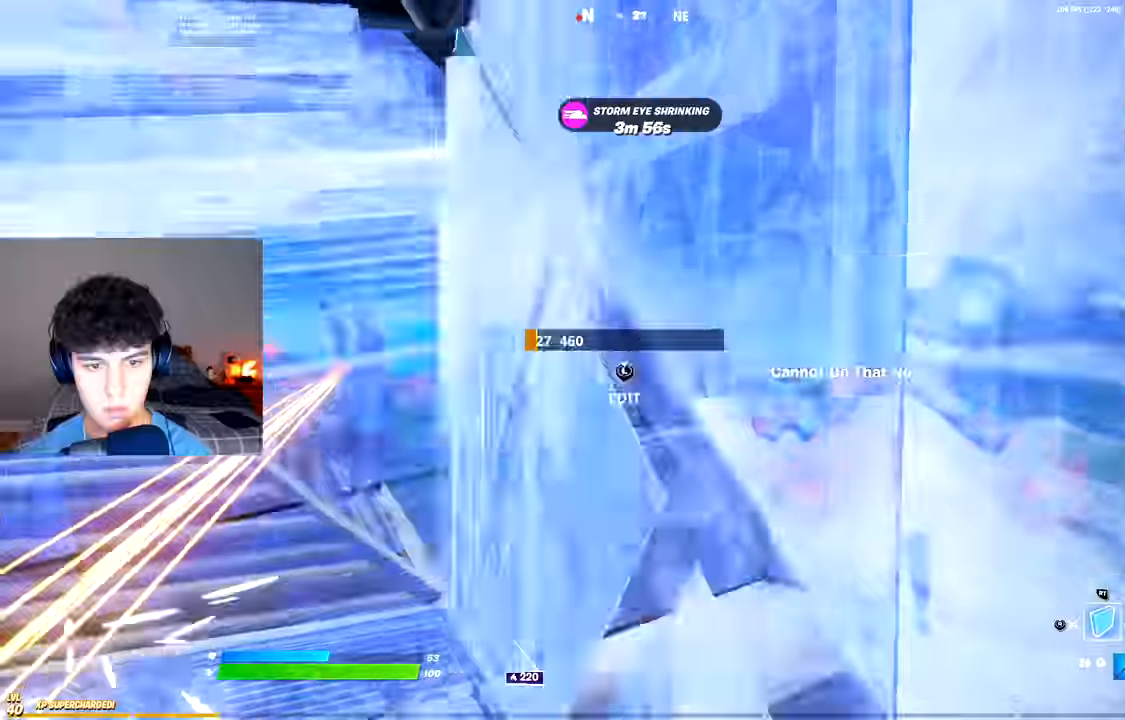
{"buttons": ["L2"], "left_stick": "down-left", "right_stick": "center", "events": [[67, "right_stick", "center"], [84, "R3", "up"], [100, "R2", "down"], [234, "R2", "up"], [267, "L2", "down"], [384, "left_stick", "down-right"], [451, "left_stick", "down-left"]]}
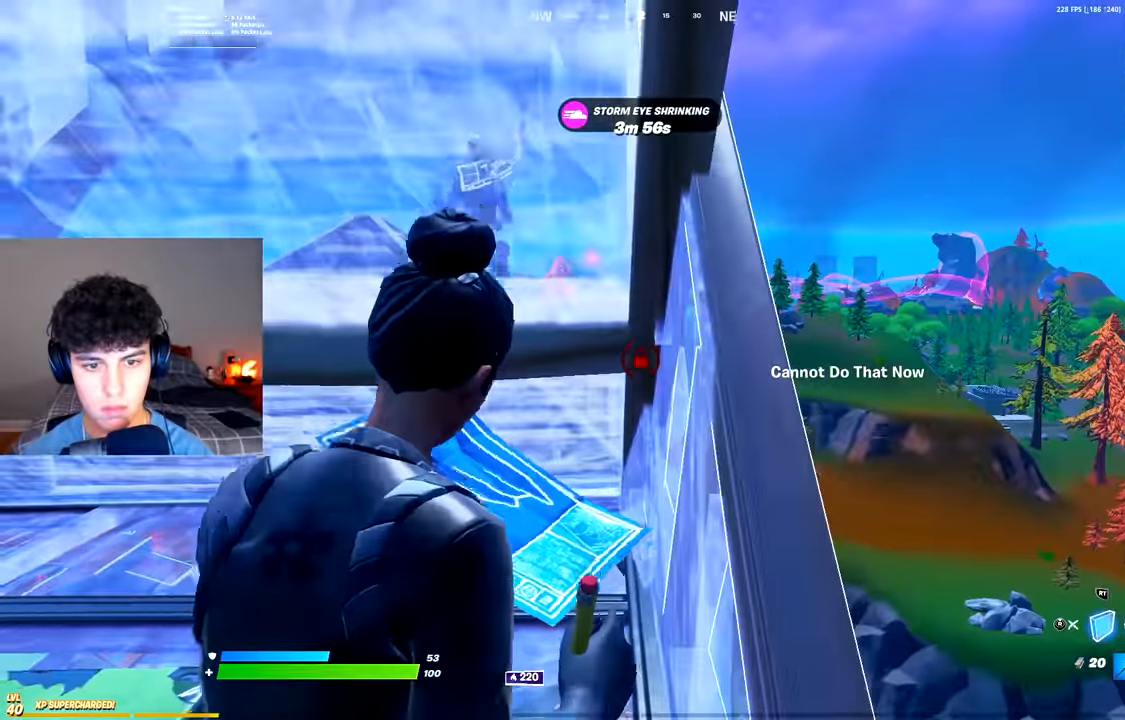
{"buttons": [], "left_stick": "right", "right_stick": "center", "events": [[50, "left_stick", "down-right"], [150, "L2", "up"], [317, "left_stick", "right"], [434, "A", "down"], [467, "A", "up"]]}
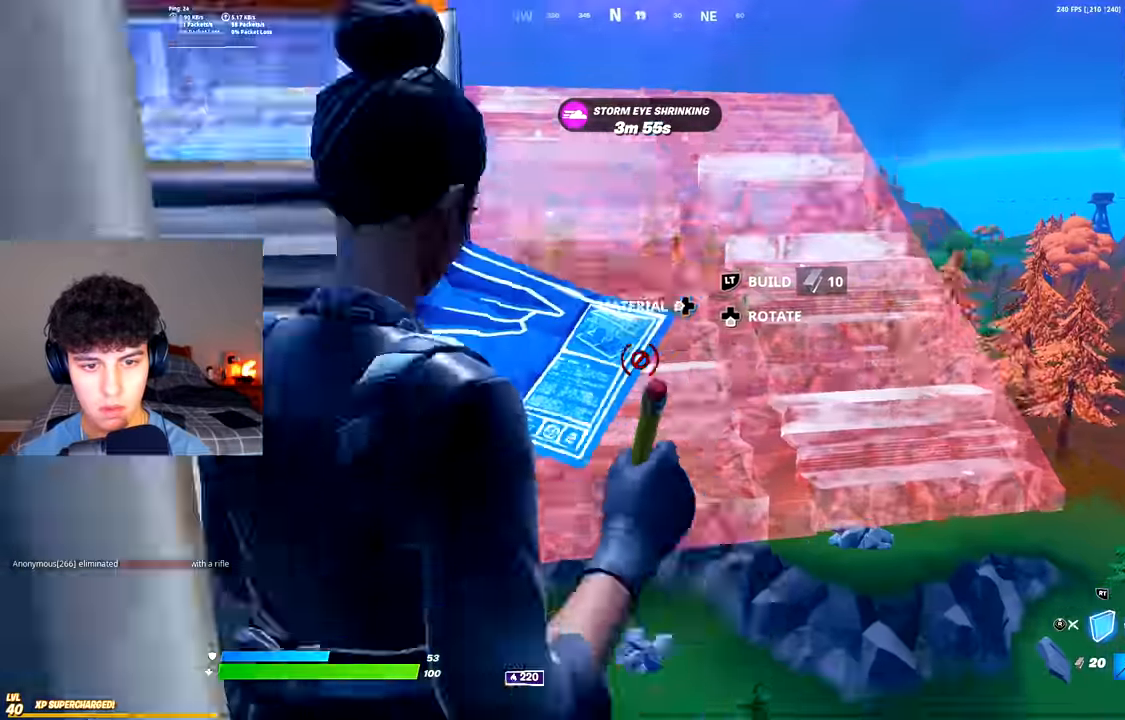
{"buttons": ["L2"], "left_stick": "up-right", "right_stick": "up", "events": [[117, "R2", "down"], [117, "left_stick", "up-right"], [117, "right_stick", "down-left"], [301, "right_stick", "center"], [317, "R1", "down"], [334, "R2", "up"], [401, "L2", "down"], [401, "R1", "up"], [467, "right_stick", "up"]]}
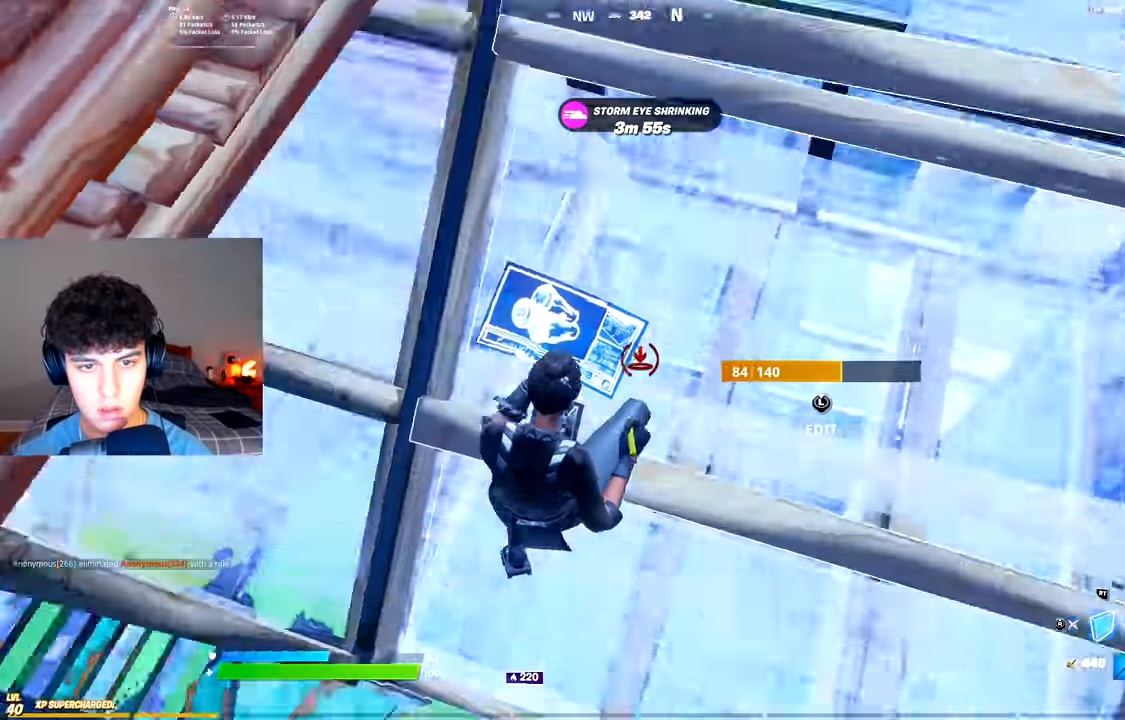
{"buttons": [], "left_stick": "up-right", "right_stick": "up-left", "events": [[33, "L2", "up"], [117, "R3", "down"], [117, "right_stick", "center"], [200, "R3", "up"], [233, "right_stick", "up-left"]]}
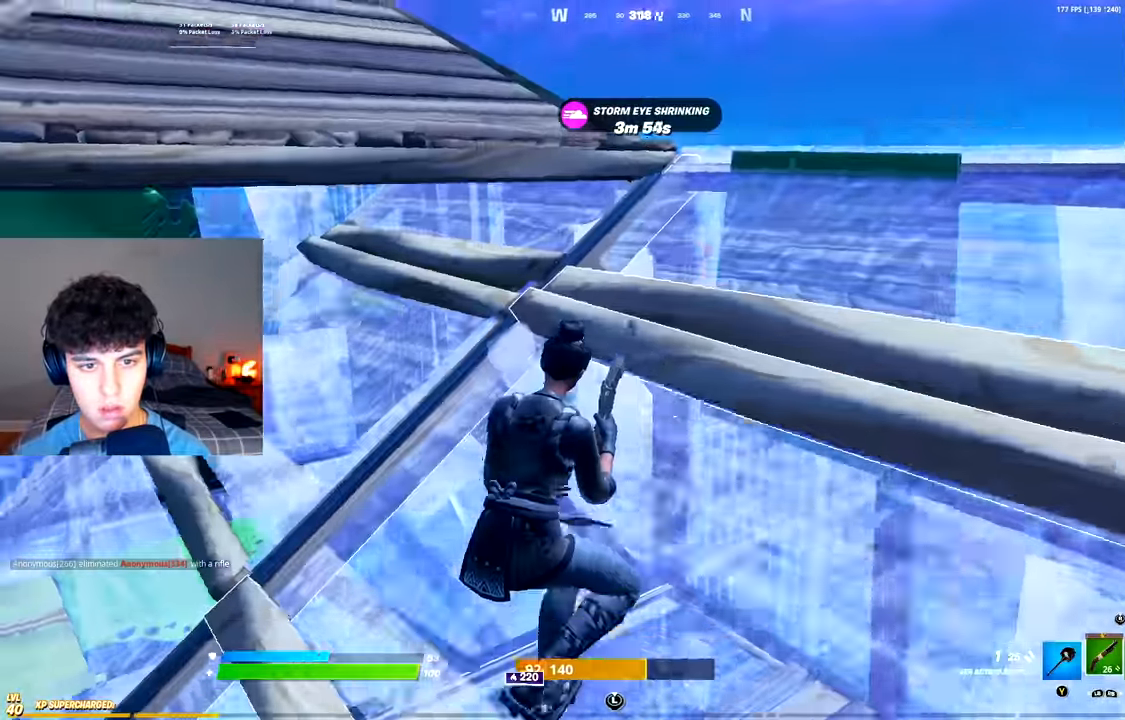
{"buttons": ["A"], "left_stick": "down-right", "right_stick": "center", "events": [[118, "right_stick", "down-left"], [268, "left_stick", "right"], [402, "A", "down"], [485, "right_stick", "center"], [502, "left_stick", "down-right"]]}
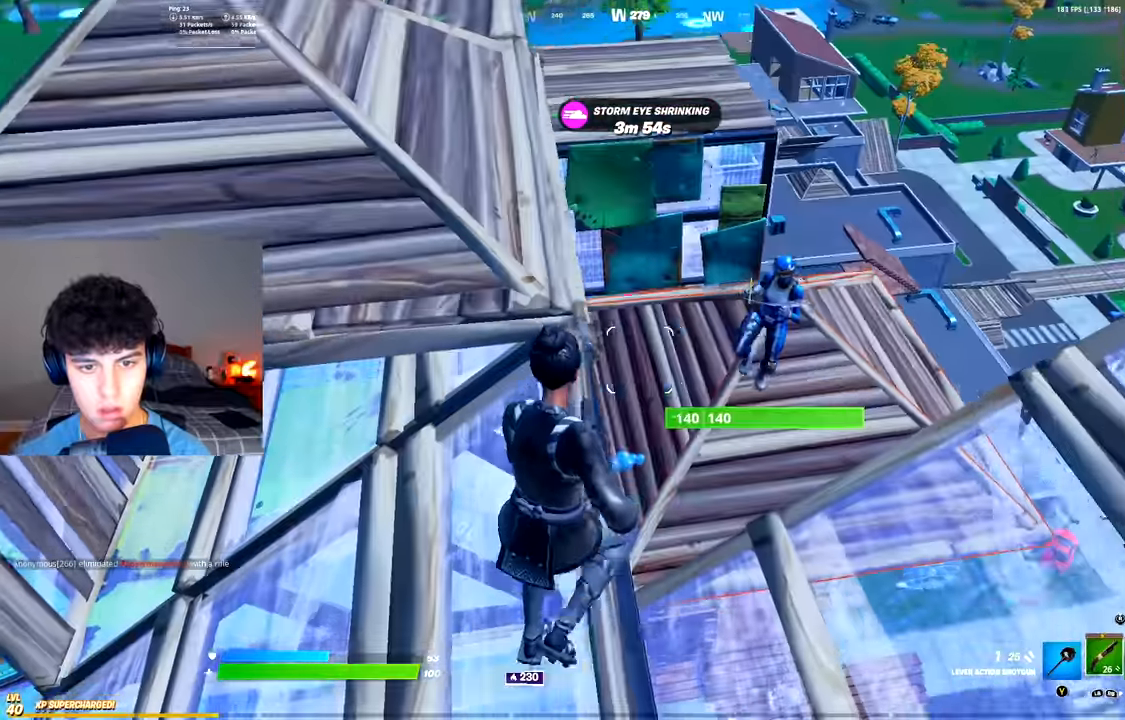
{"buttons": ["R1"], "left_stick": "down-right", "right_stick": "up-left", "events": [[16, "A", "up"], [83, "right_stick", "down"], [200, "right_stick", "up-right"], [267, "R2", "down"], [267, "right_stick", "up-left"], [300, "R3", "down"], [367, "right_stick", "down"], [383, "R3", "up"], [450, "R2", "up"], [467, "R1", "down"], [484, "right_stick", "up-left"]]}
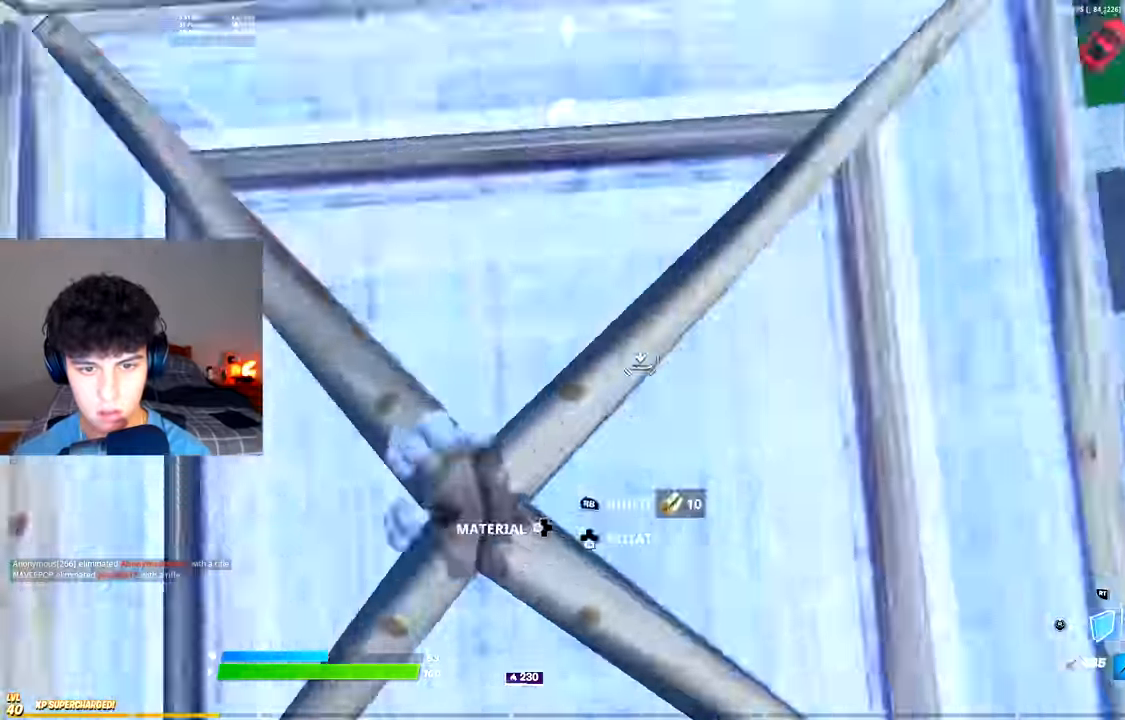
{"buttons": [], "left_stick": "down", "right_stick": "center", "events": [[67, "R1", "up"], [117, "L2", "down"], [134, "right_stick", "center"], [184, "R3", "down"], [200, "L2", "up"], [284, "R3", "up"], [401, "right_stick", "up-left"], [451, "left_stick", "down"], [467, "right_stick", "center"]]}
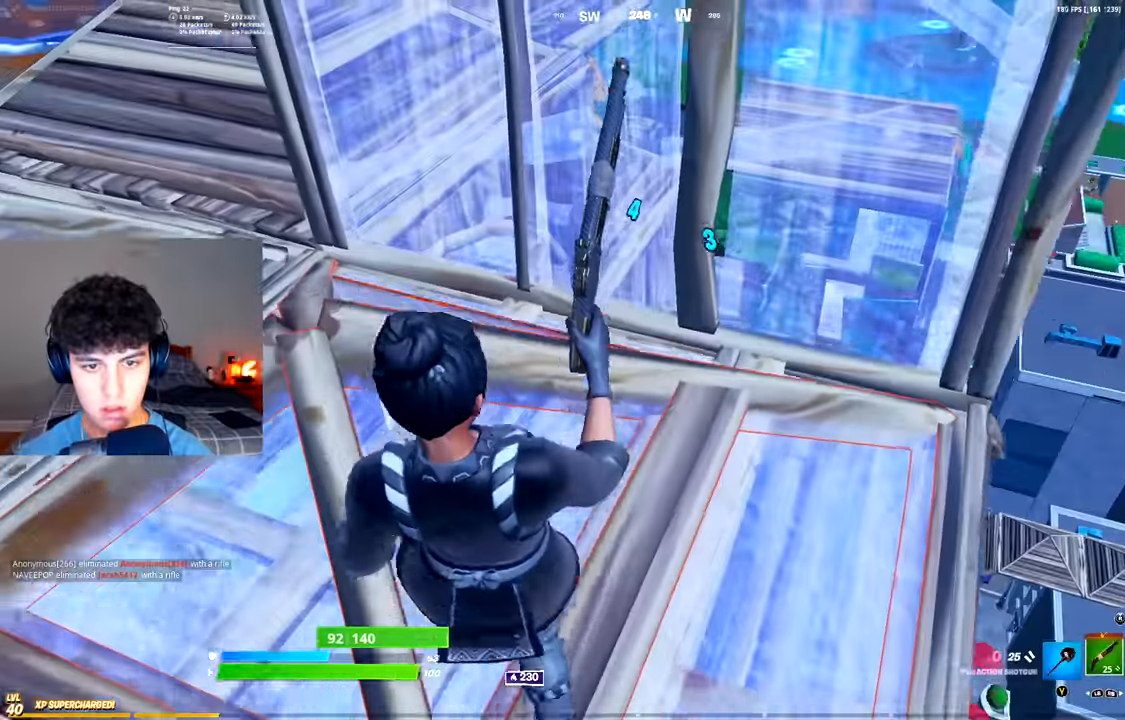
{"buttons": [], "left_stick": "right", "right_stick": "center", "events": [[50, "left_stick", "down-left"], [183, "left_stick", "up-right"], [267, "left_stick", "right"]]}
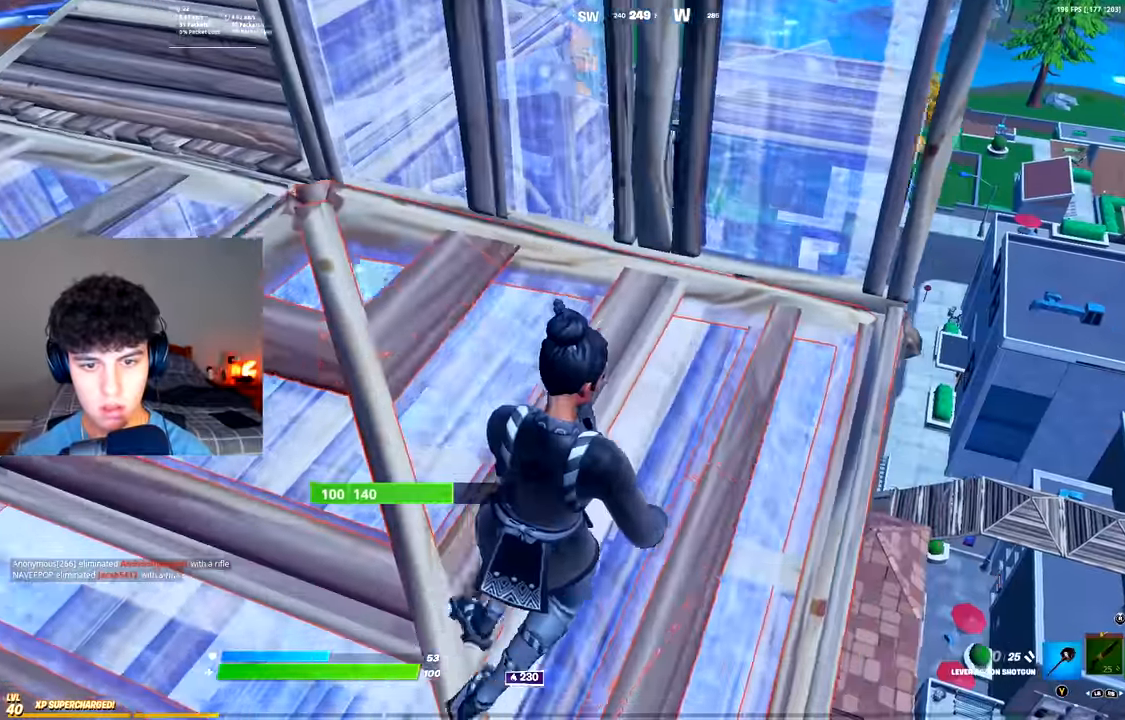
{"buttons": [], "left_stick": "up-right", "right_stick": "center", "events": [[17, "left_stick", "up-right"]]}
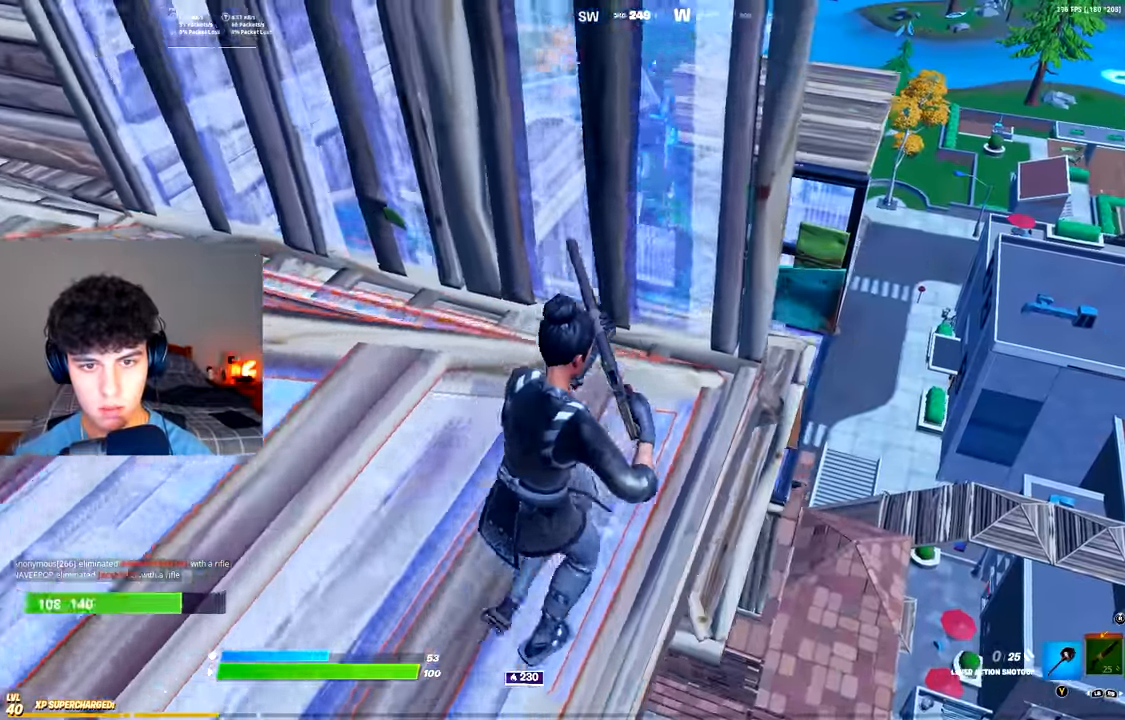
{"buttons": [], "left_stick": "up-right", "right_stick": "center", "events": [[150, "A", "down"], [283, "A", "up"]]}
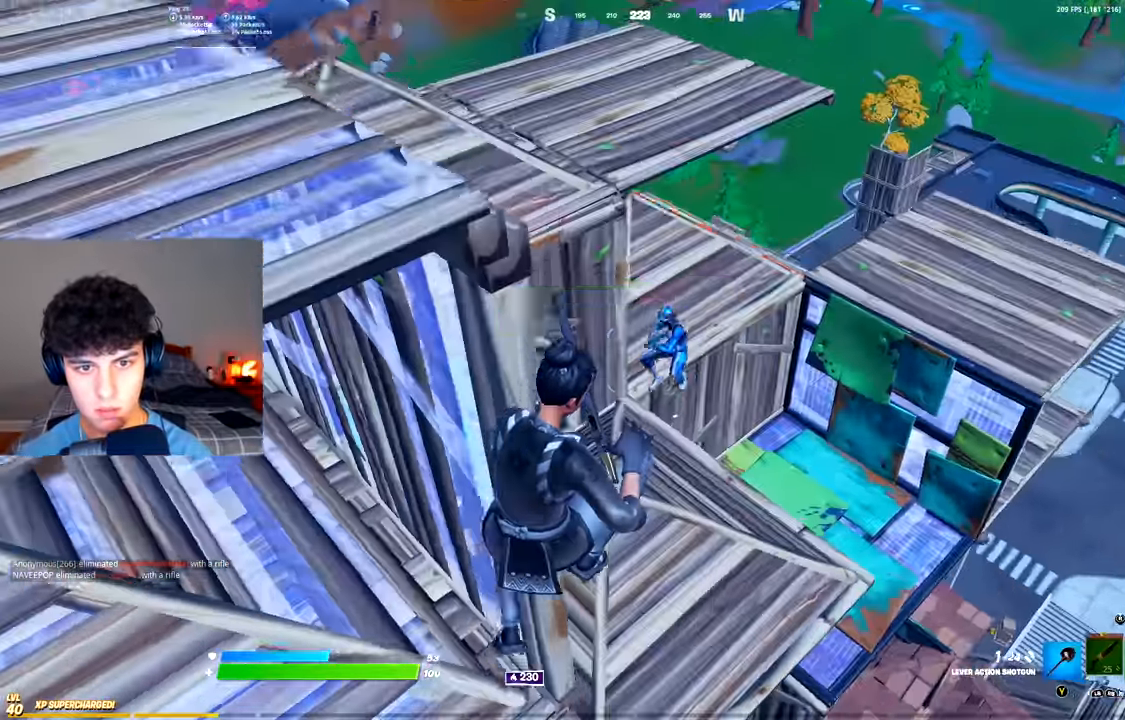
{"buttons": ["R2"], "left_stick": "right", "right_stick": "up"}
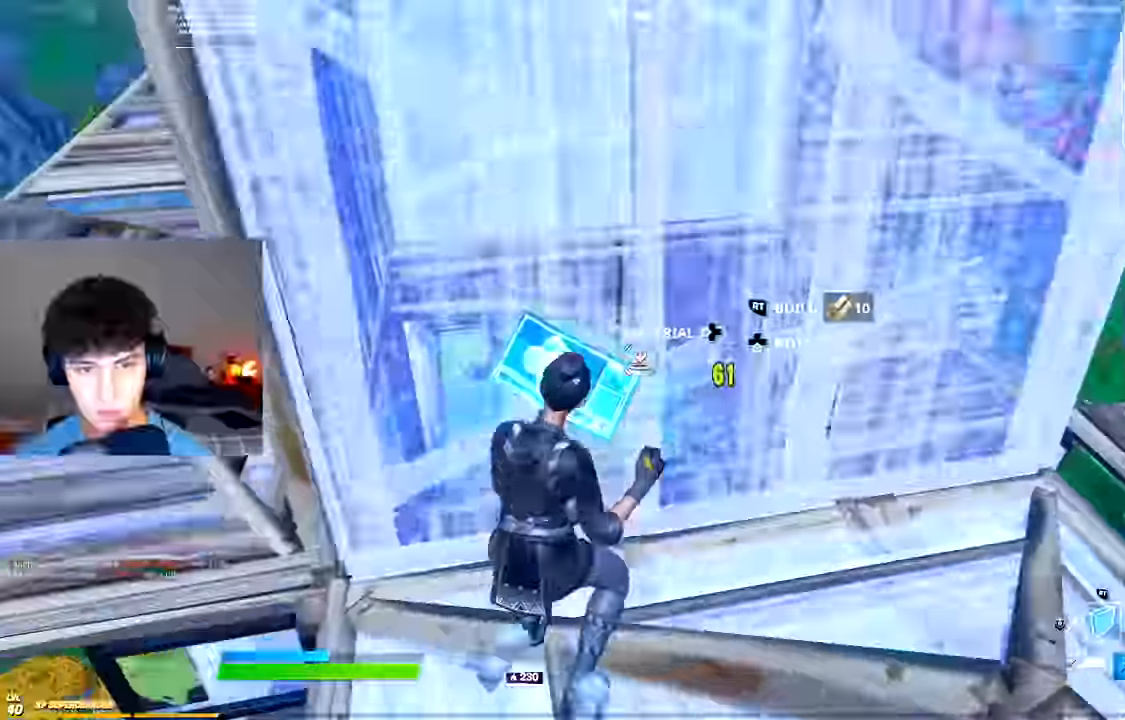
{"buttons": ["X"], "left_stick": "down-right", "right_stick": "down-left", "events": [[50, "R3", "down"], [50, "right_stick", "center"], [133, "R3", "up"], [150, "R2", "up"], [317, "left_stick", "down-right"], [400, "X", "down"], [400, "right_stick", "down-left"]]}
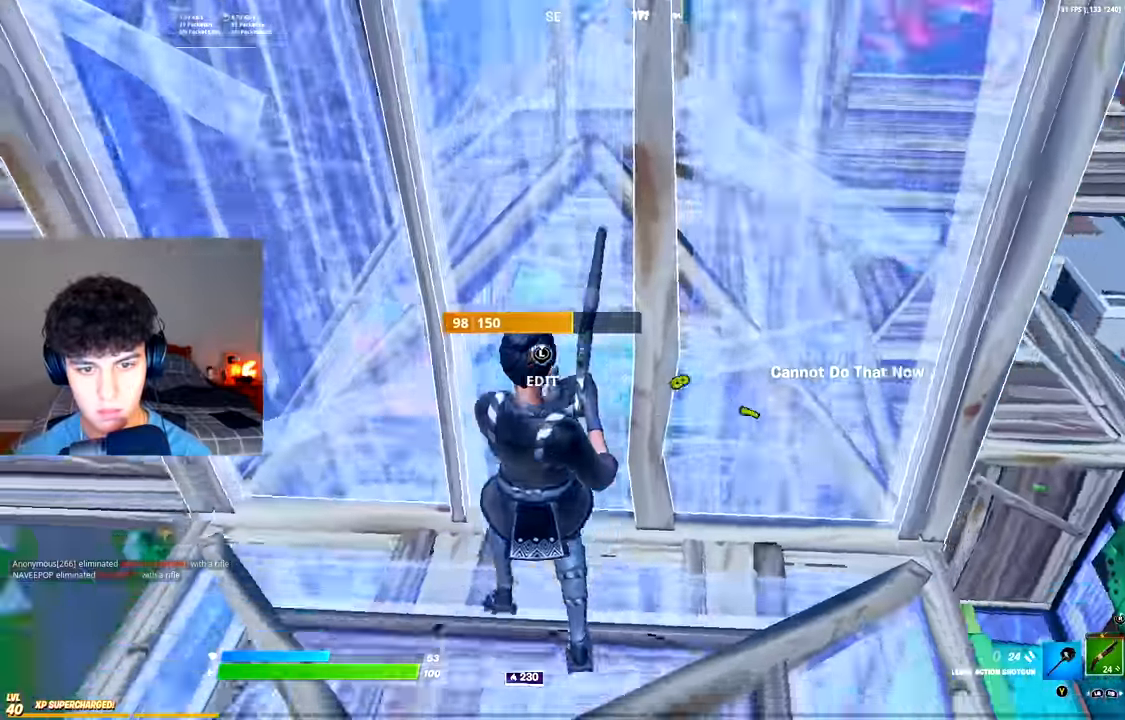
{"buttons": ["X"], "left_stick": "up-right", "right_stick": "center", "events": [[67, "right_stick", "center"], [367, "X", "up"], [451, "X", "down"], [451, "left_stick", "up-right"]]}
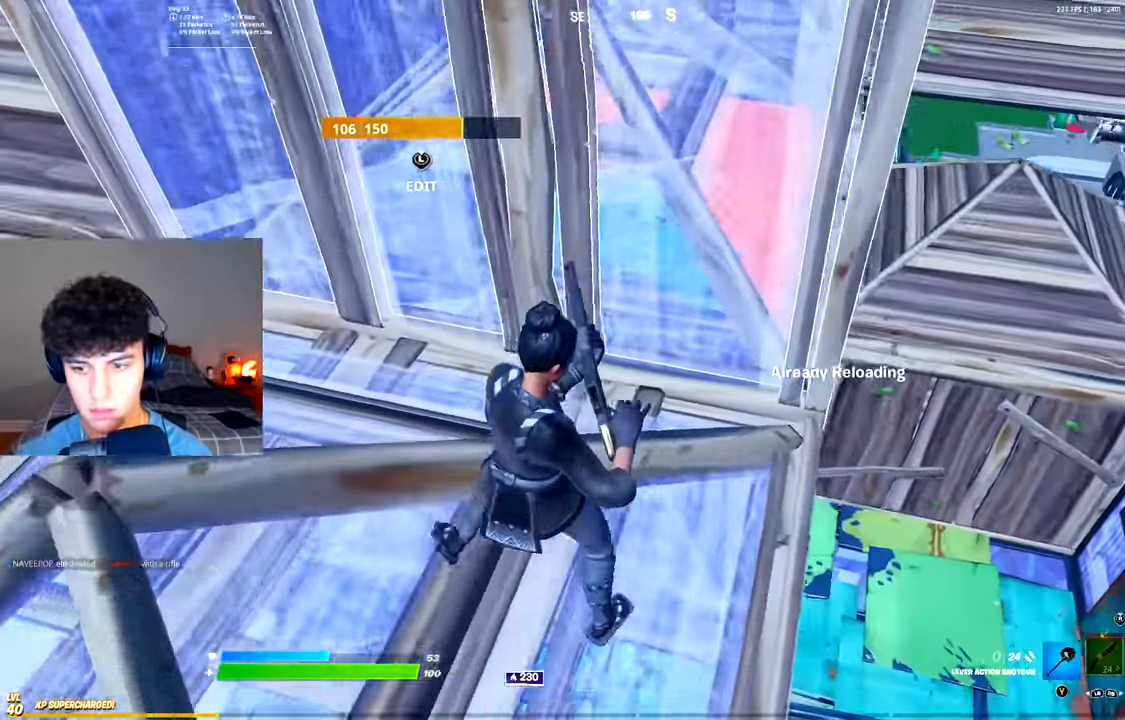
{"buttons": ["X"], "left_stick": "right", "right_stick": "left", "events": [[33, "X", "up"], [133, "X", "down"], [183, "X", "up"], [283, "X", "down"], [333, "A", "down"], [333, "right_stick", "left"], [367, "X", "up"], [400, "left_stick", "right"], [450, "A", "up"], [450, "X", "down"]]}
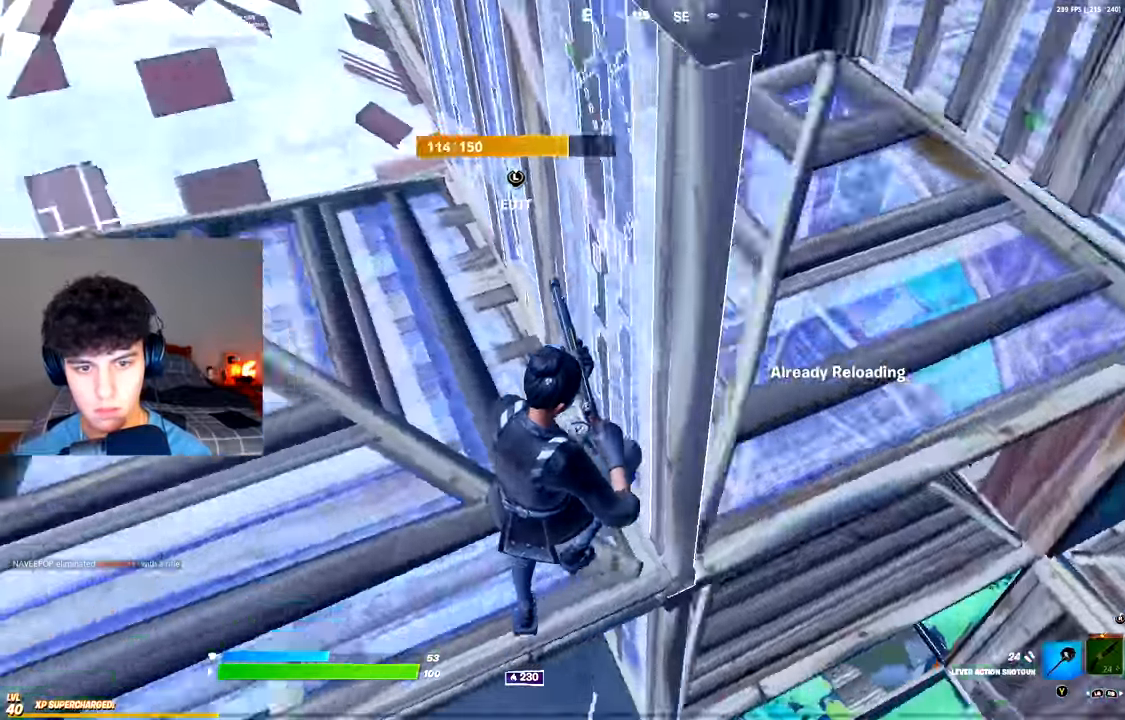
{"buttons": ["R3"], "left_stick": "down-right", "right_stick": "center", "events": [[34, "X", "up"], [50, "left_stick", "down-right"], [134, "X", "down"], [167, "right_stick", "center"], [217, "X", "up"], [434, "R3", "down"]]}
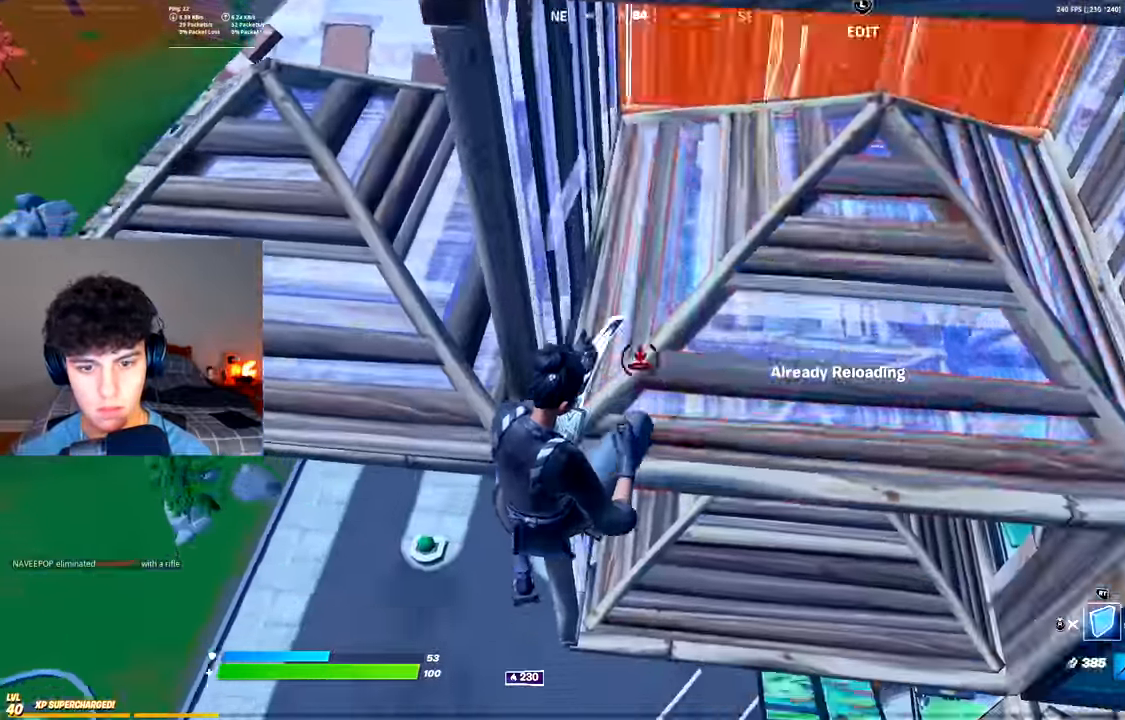
{"buttons": ["L3"], "left_stick": "right", "right_stick": "up-left"}
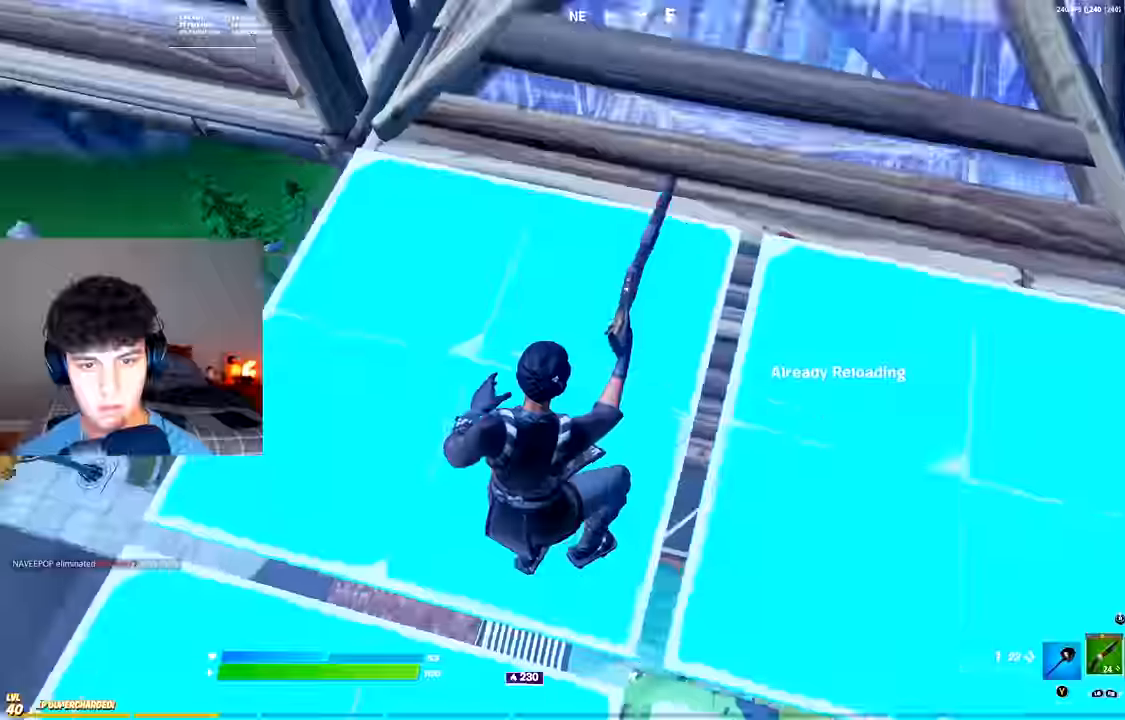
{"buttons": [], "left_stick": "up-right", "right_stick": "up", "events": [[50, "R2", "down"], [50, "right_stick", "down-right"], [100, "L3", "up"], [117, "R2", "up"], [117, "right_stick", "left"], [184, "right_stick", "down-left"], [200, "R3", "down"], [301, "R3", "up"], [301, "left_stick", "up-right"], [351, "right_stick", "center"], [367, "L1", "down"], [401, "R3", "down"], [451, "L1", "up"], [451, "right_stick", "up"], [484, "R3", "up"]]}
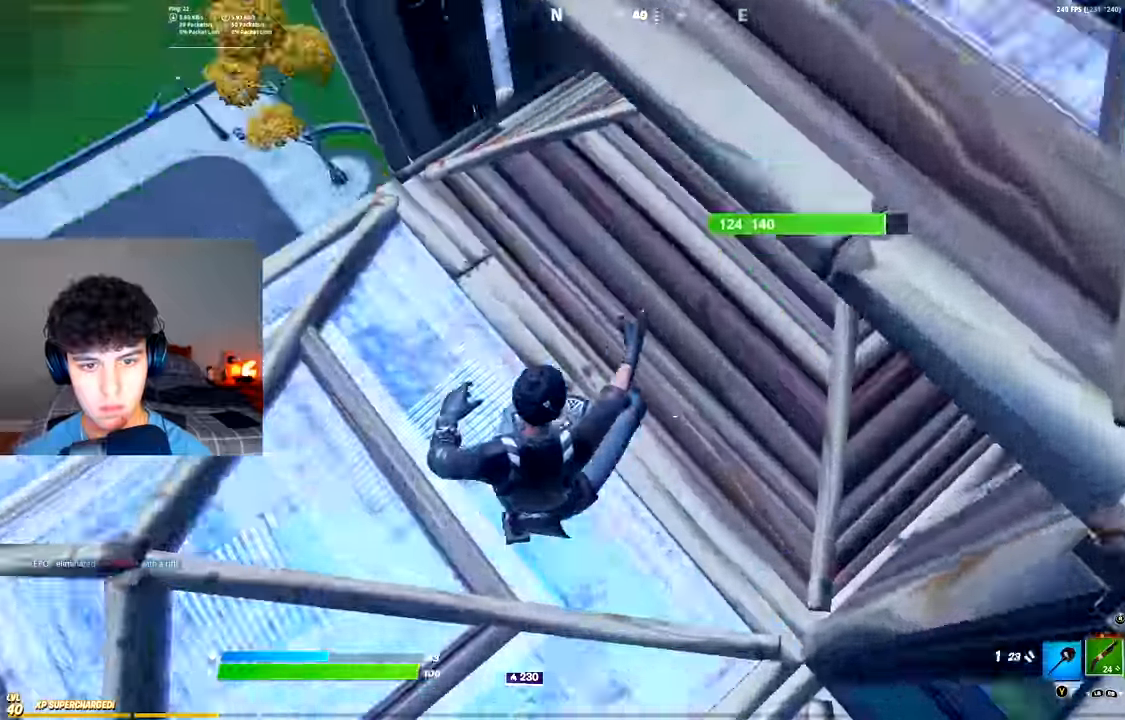
{"buttons": [], "left_stick": "up", "right_stick": "center", "events": [[200, "left_stick", "up"], [250, "right_stick", "center"]]}
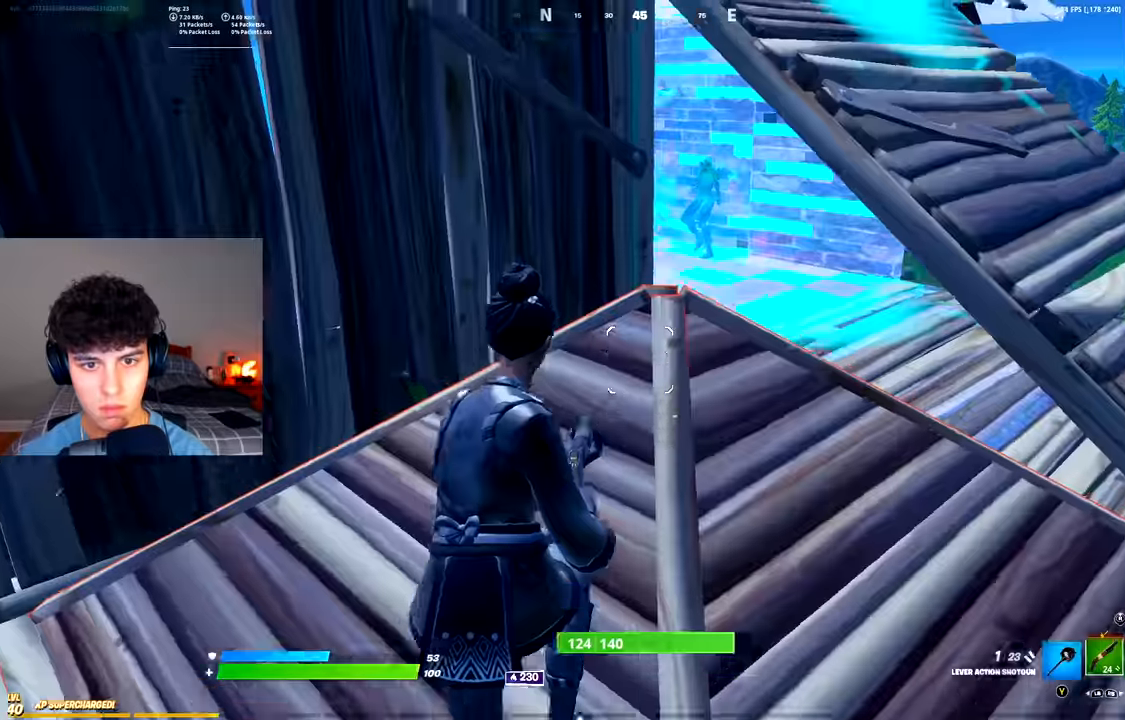
{"buttons": ["L2"], "left_stick": "up-right", "right_stick": "center", "events": [[50, "left_stick", "up-left"], [67, "R1", "down"], [134, "R1", "up"], [167, "left_stick", "up-right"], [384, "L2", "down"]]}
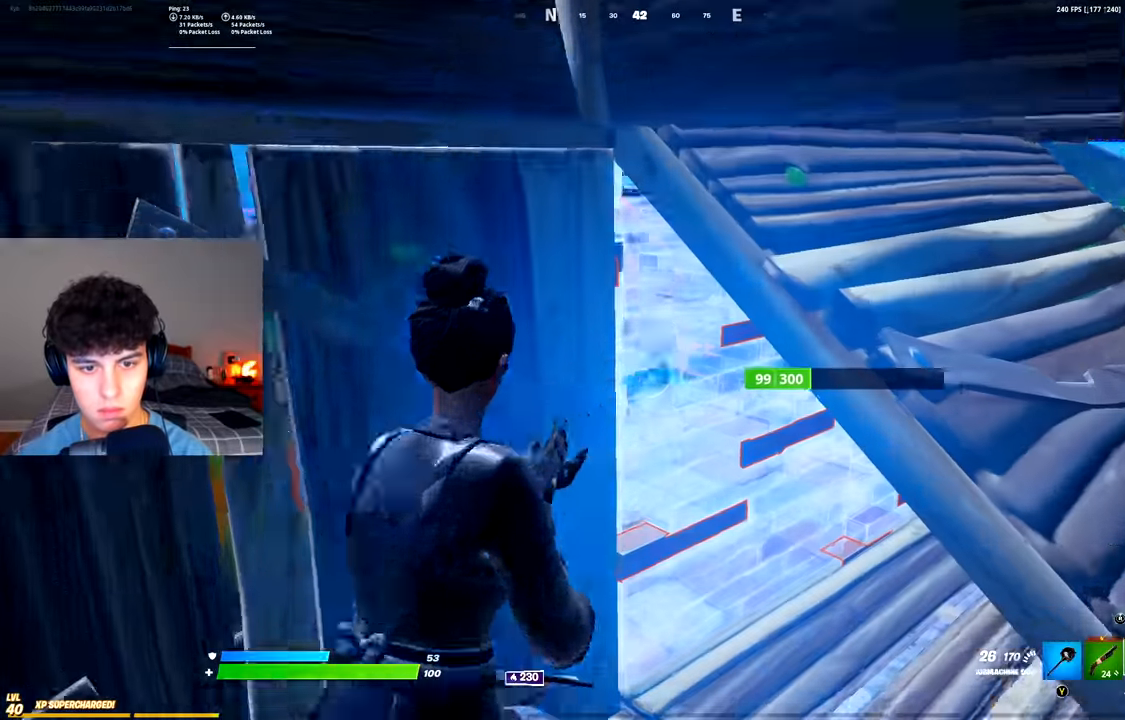
{"buttons": ["L2", "R2"], "left_stick": "up-right", "right_stick": "up", "events": [[66, "R2", "down"], [367, "right_stick", "up-right"], [450, "right_stick", "up"]]}
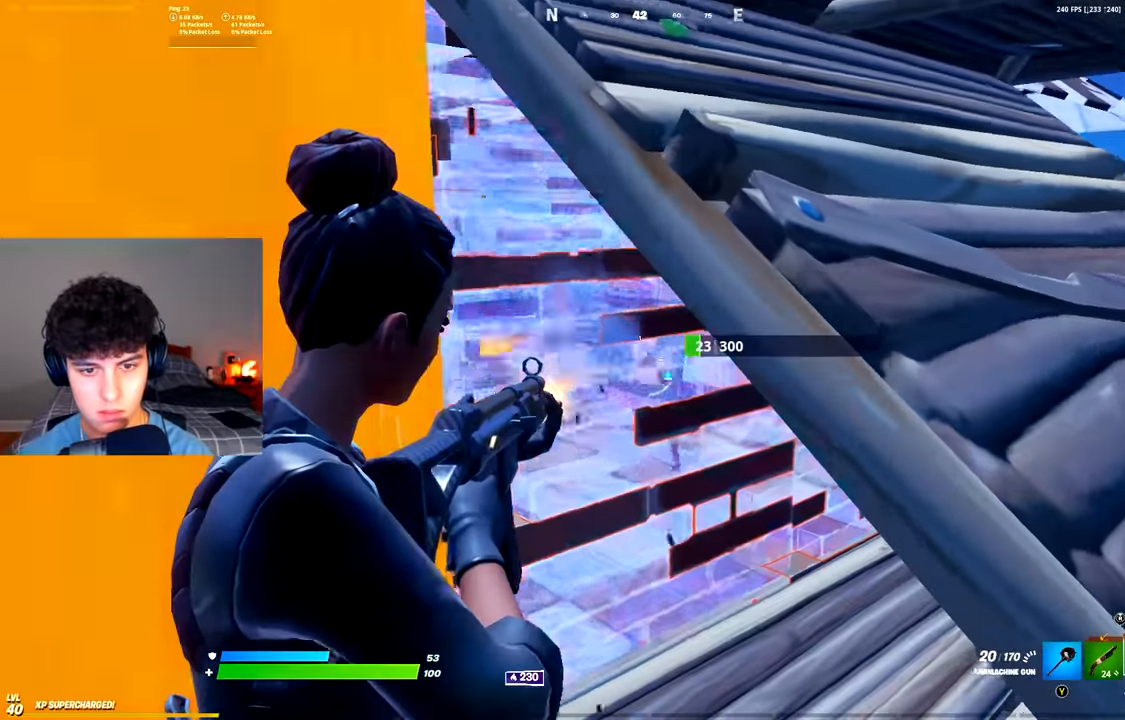
{"buttons": [], "left_stick": "up-right", "right_stick": "center", "events": [[100, "left_stick", "up"], [167, "R3", "down"], [167, "right_stick", "center"], [234, "L2", "up"], [250, "R3", "up"], [300, "right_stick", "up-left"], [334, "R3", "down"], [367, "right_stick", "center"], [400, "R3", "up"], [400, "left_stick", "up-right"], [434, "R2", "up"]]}
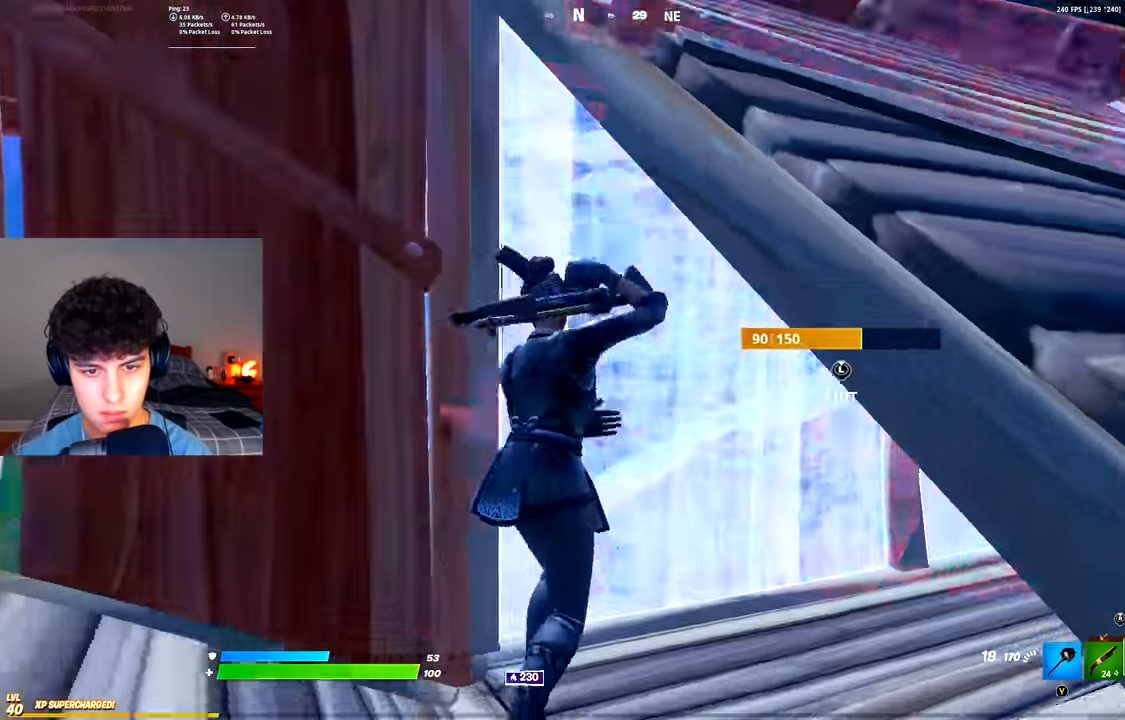
{"buttons": ["R3"], "left_stick": "right", "right_stick": "down", "events": [[50, "L1", "down"], [100, "L1", "up"], [300, "L3", "down"], [317, "right_stick", "down"], [333, "R2", "down"], [367, "left_stick", "right"], [400, "right_stick", "up-left"], [417, "L3", "up"], [433, "R2", "up"], [450, "R3", "down"], [483, "right_stick", "down"]]}
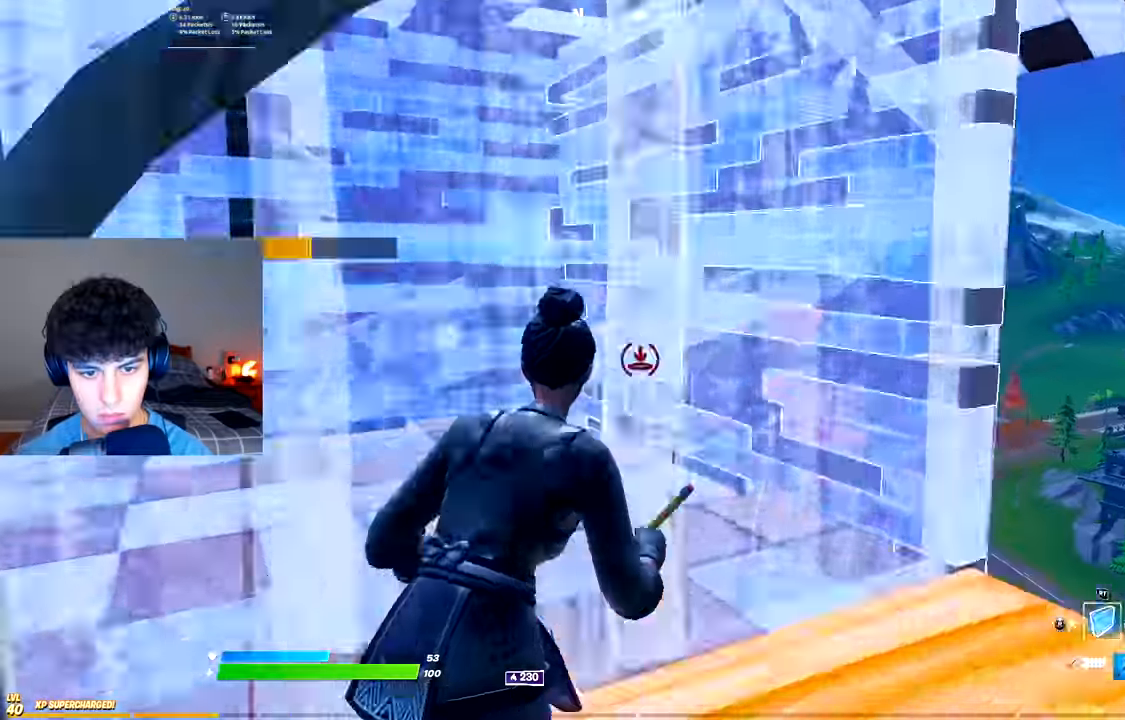
{"buttons": [], "left_stick": "right", "right_stick": "center", "events": [[17, "R3", "up"], [17, "right_stick", "up-left"], [50, "right_stick", "center"], [67, "L1", "down"], [117, "R3", "down"], [134, "L1", "up"], [184, "R3", "up"], [200, "right_stick", "left"], [451, "right_stick", "center"]]}
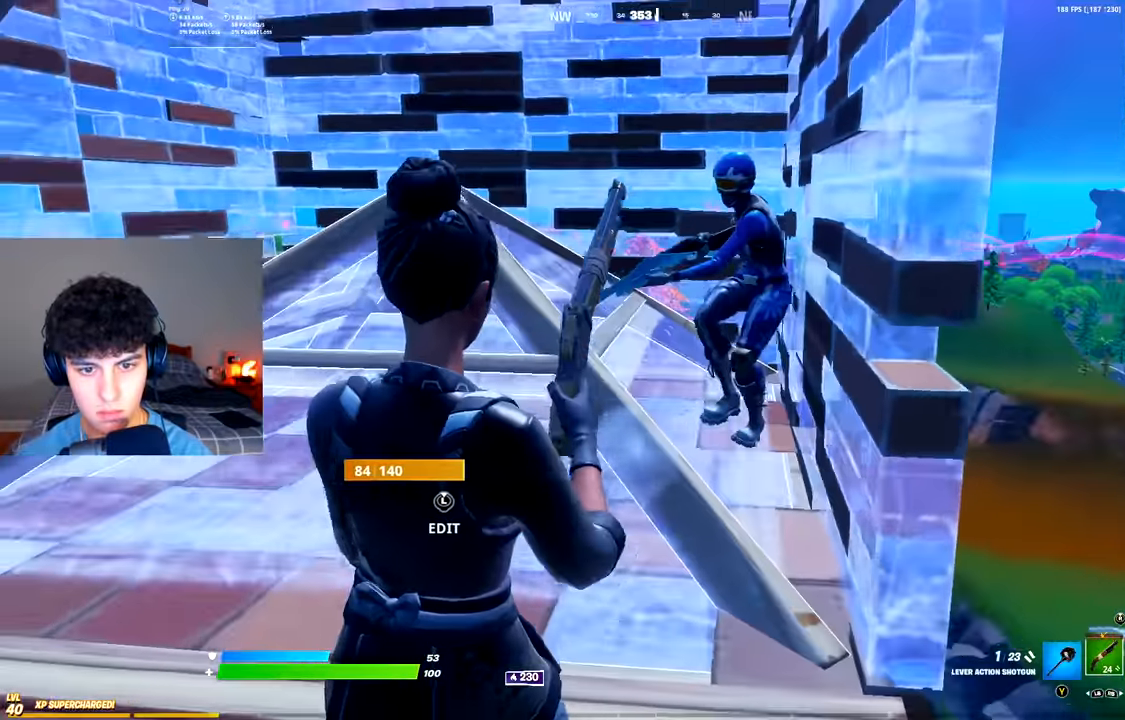
{"buttons": [], "left_stick": "up-left", "right_stick": "center", "events": [[33, "right_stick", "up"], [133, "R2", "down"], [150, "left_stick", "up"], [183, "right_stick", "left"], [200, "left_stick", "up-left"], [233, "right_stick", "down"], [283, "R1", "down"], [283, "R2", "up"], [350, "R1", "up"], [383, "right_stick", "center"]]}